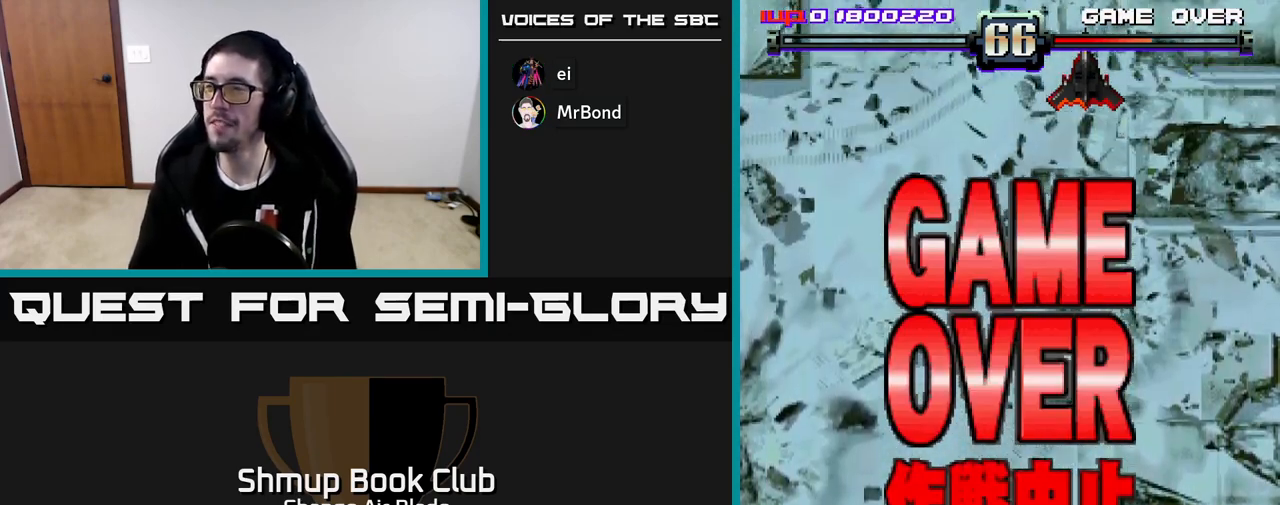
Gameplay with a controller (Xbox layout); each line is a JSON object with the inputs held at the frame after it. "events" lists button and stick changes between this image and that frame as [ms after this image, input, new state], when the widget could be followed in between.
{"buttons": [], "left_stick": "center", "right_stick": "center"}
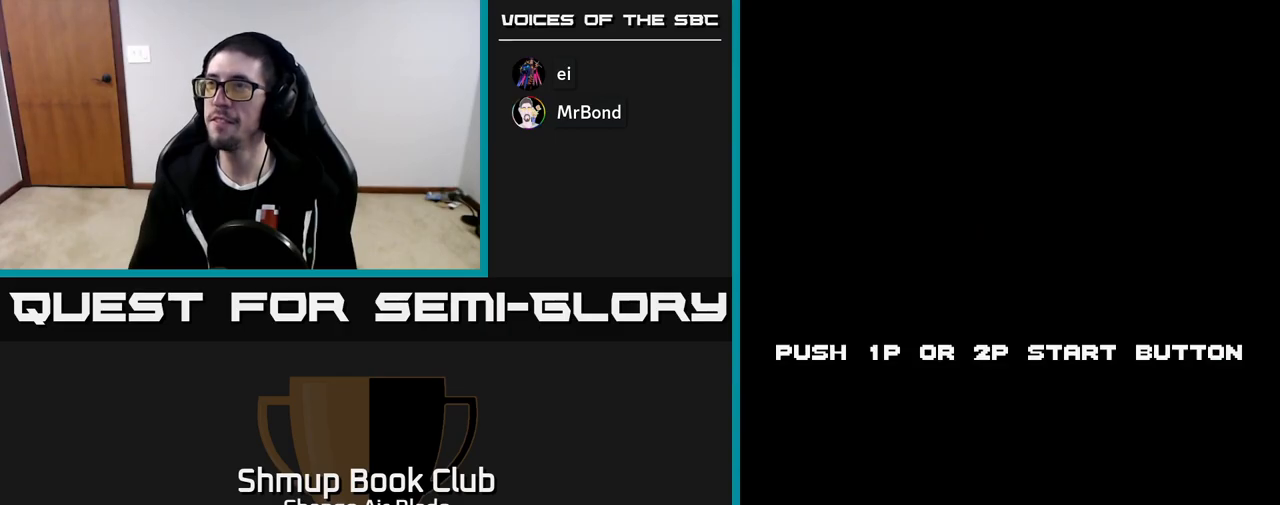
{"buttons": [], "left_stick": "center", "right_stick": "center", "events": [[33, "START", "down"], [50, "START", "up"], [167, "START", "down"], [217, "START", "up"]]}
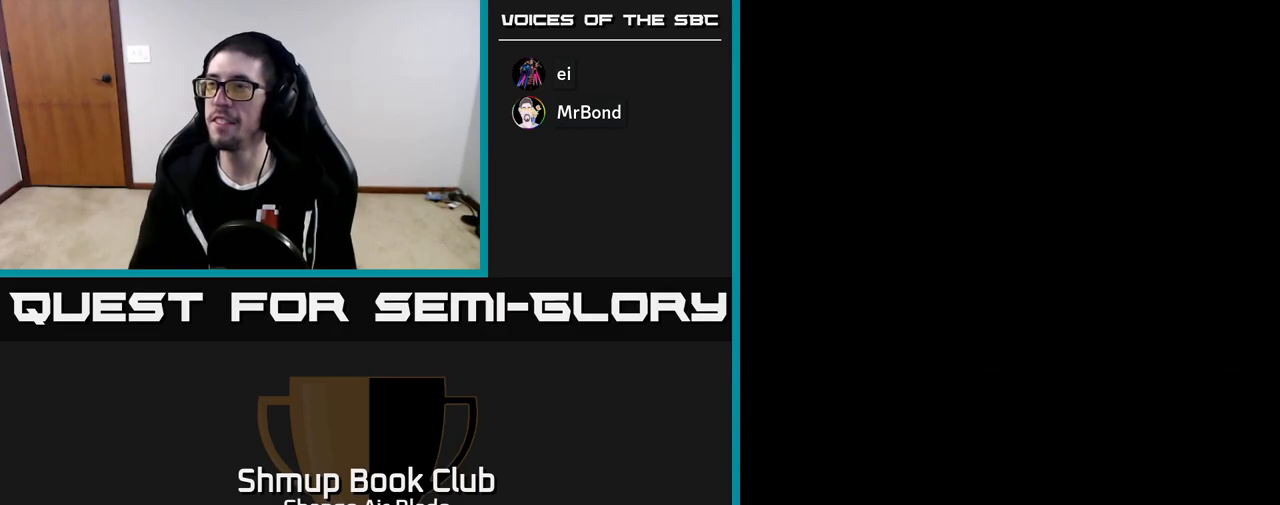
{"buttons": ["DPAD_RIGHT"], "left_stick": "center", "right_stick": "center", "events": [[483, "DPAD_RIGHT", "down"]]}
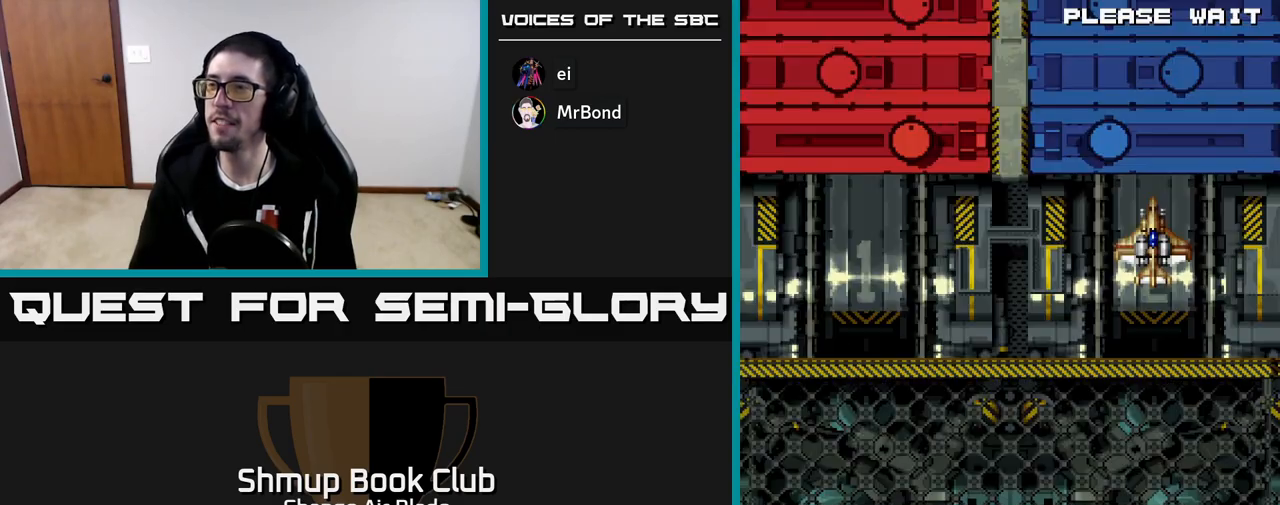
{"buttons": ["A"], "left_stick": "center", "right_stick": "center", "events": [[67, "DPAD_RIGHT", "up"], [183, "DPAD_RIGHT", "down"], [267, "DPAD_RIGHT", "up"], [383, "A", "down"]]}
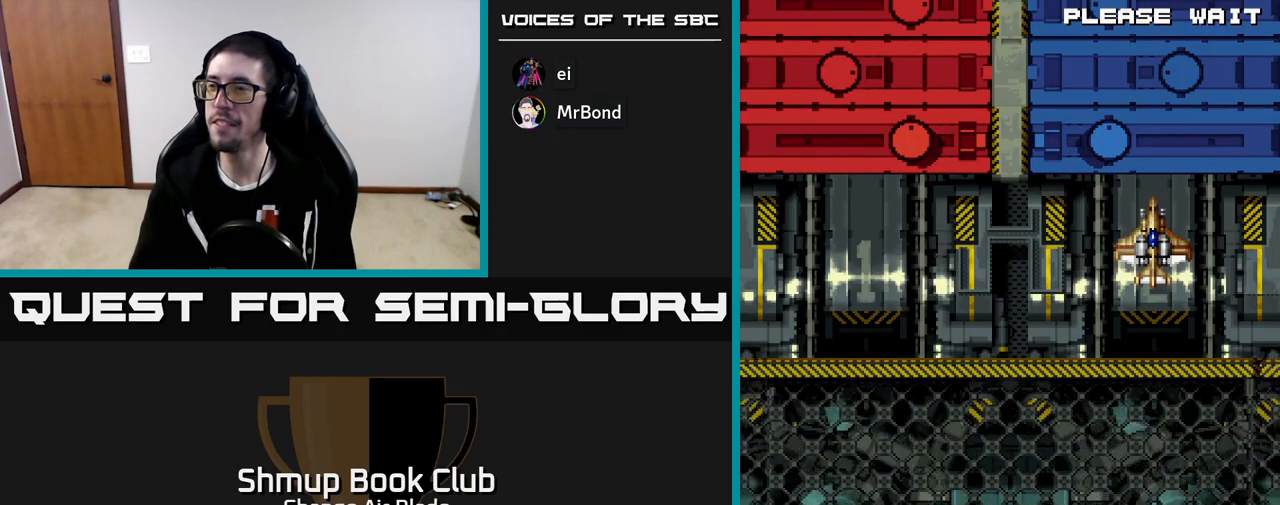
{"buttons": [], "left_stick": "center", "right_stick": "center", "events": [[17, "A", "up"], [367, "DPAD_RIGHT", "down"], [467, "DPAD_RIGHT", "up"]]}
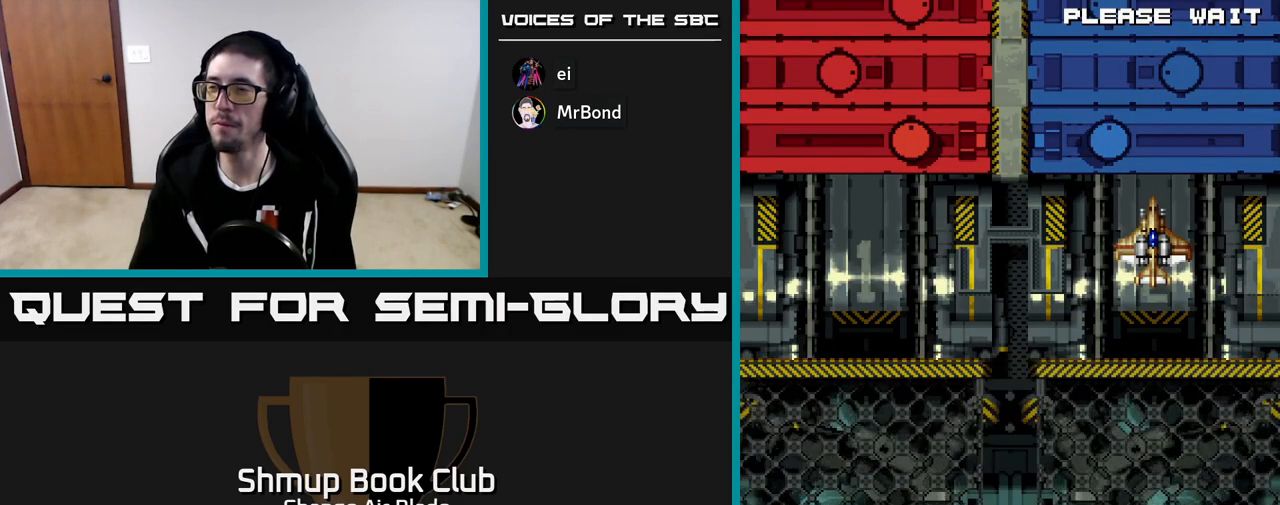
{"buttons": [], "left_stick": "center", "right_stick": "center", "events": [[50, "DPAD_RIGHT", "down"], [150, "DPAD_RIGHT", "up"], [233, "DPAD_RIGHT", "down"], [333, "DPAD_RIGHT", "up"], [400, "DPAD_RIGHT", "down"], [467, "DPAD_RIGHT", "up"]]}
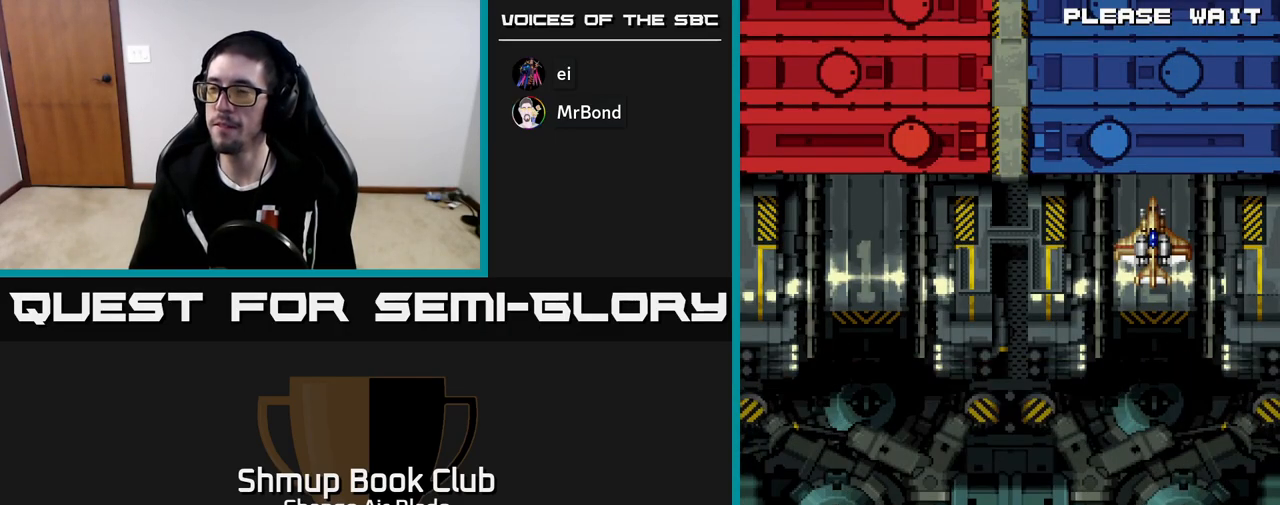
{"buttons": ["DPAD_RIGHT"], "left_stick": "center", "right_stick": "center", "events": [[50, "DPAD_RIGHT", "down"], [117, "DPAD_RIGHT", "up"], [183, "DPAD_RIGHT", "down"], [250, "DPAD_RIGHT", "up"], [350, "DPAD_RIGHT", "down"], [417, "DPAD_RIGHT", "up"], [500, "DPAD_RIGHT", "down"]]}
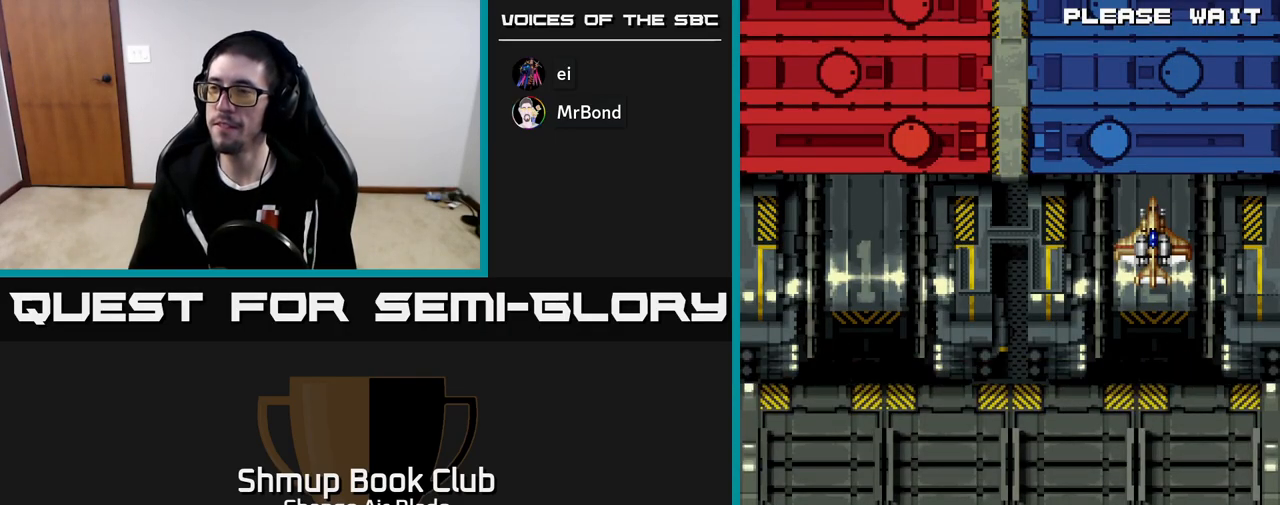
{"buttons": [], "left_stick": "center", "right_stick": "center", "events": [[67, "DPAD_RIGHT", "up"], [167, "DPAD_RIGHT", "down"], [233, "DPAD_RIGHT", "up"], [367, "DPAD_RIGHT", "down"], [467, "DPAD_RIGHT", "up"]]}
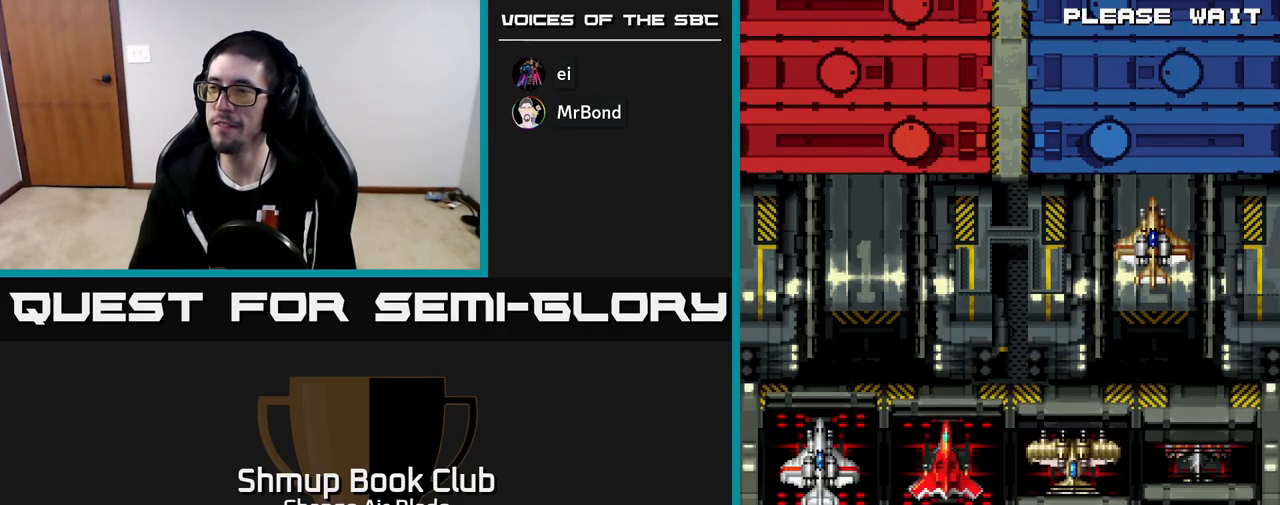
{"buttons": ["DPAD_RIGHT"], "left_stick": "center", "right_stick": "center", "events": [[133, "DPAD_RIGHT", "down"], [250, "DPAD_RIGHT", "up"], [483, "DPAD_RIGHT", "down"]]}
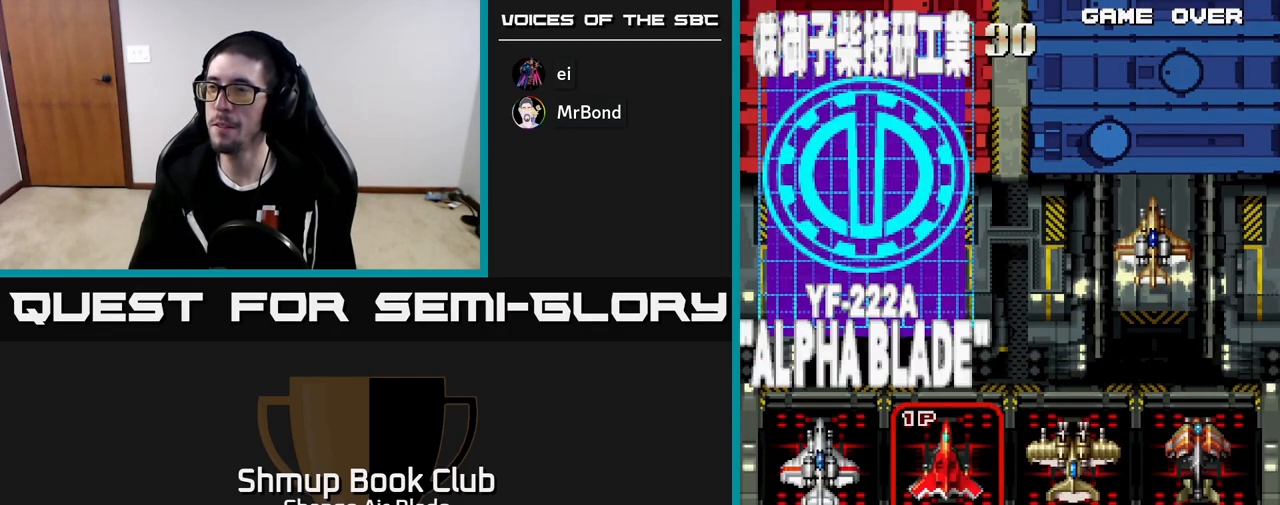
{"buttons": [], "left_stick": "center", "right_stick": "center", "events": [[83, "DPAD_RIGHT", "up"], [383, "DPAD_LEFT", "down"], [483, "DPAD_LEFT", "up"]]}
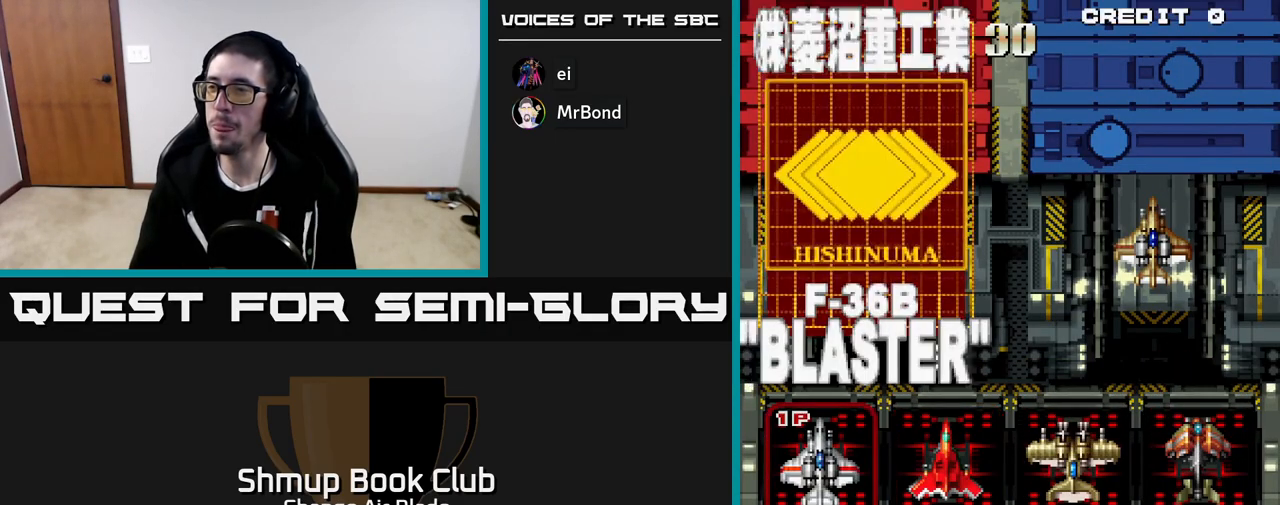
{"buttons": [], "left_stick": "center", "right_stick": "center", "events": [[83, "DPAD_RIGHT", "down"], [167, "DPAD_RIGHT", "up"], [200, "A", "down"], [383, "A", "up"]]}
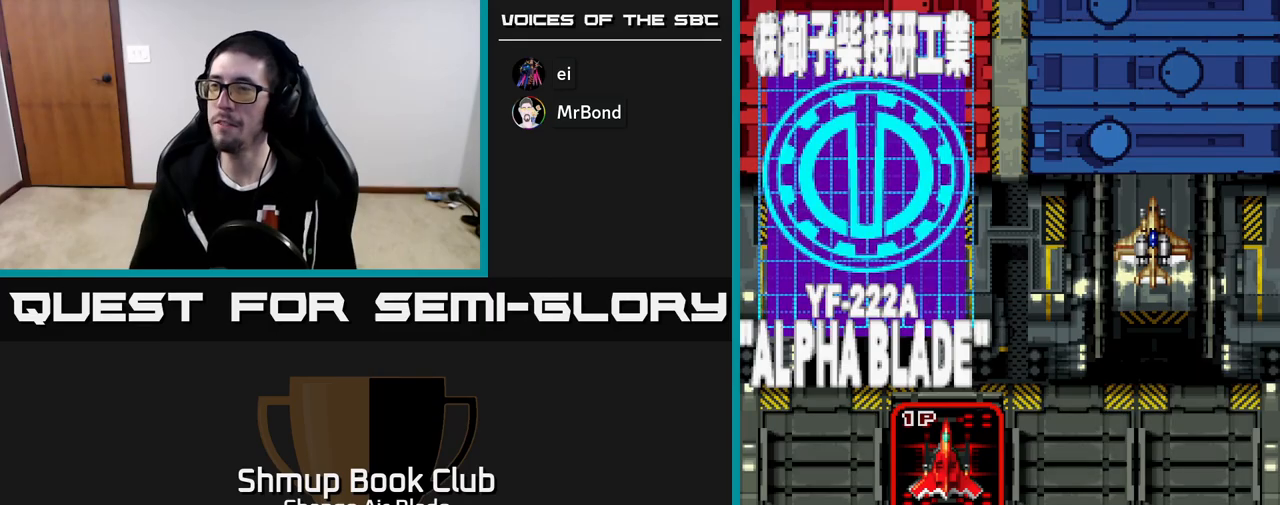
{"buttons": [], "left_stick": "center", "right_stick": "center", "events": []}
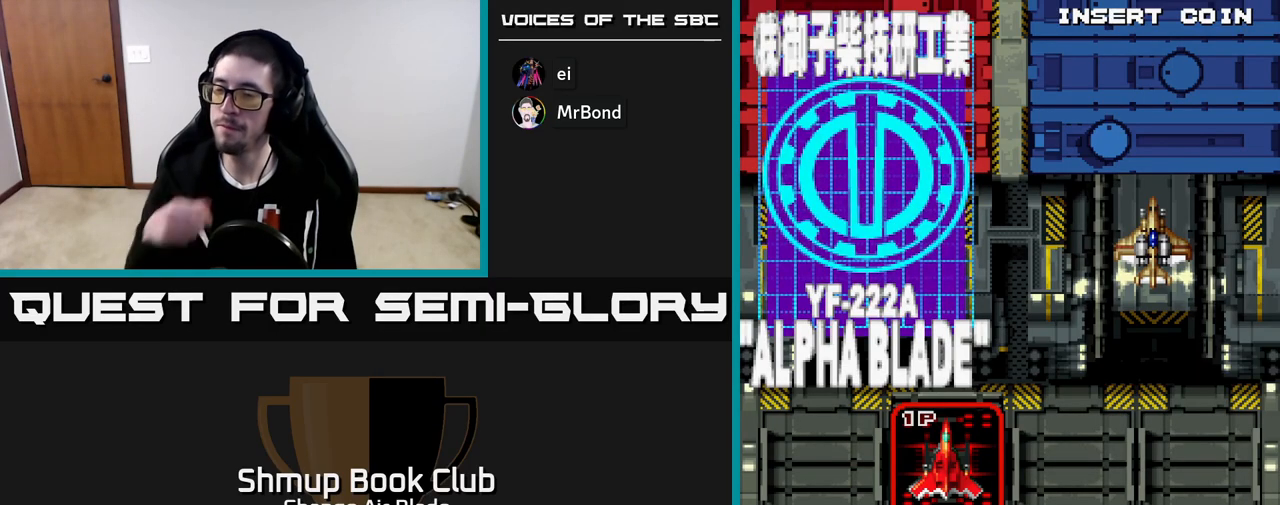
{"buttons": [], "left_stick": "center", "right_stick": "center", "events": []}
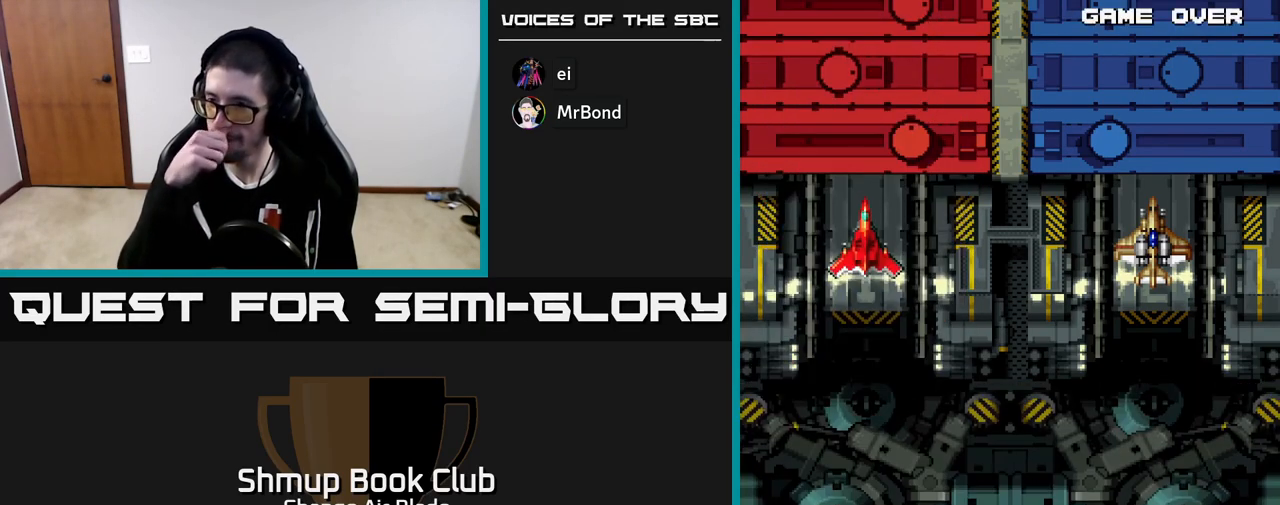
{"buttons": [], "left_stick": "center", "right_stick": "center", "events": []}
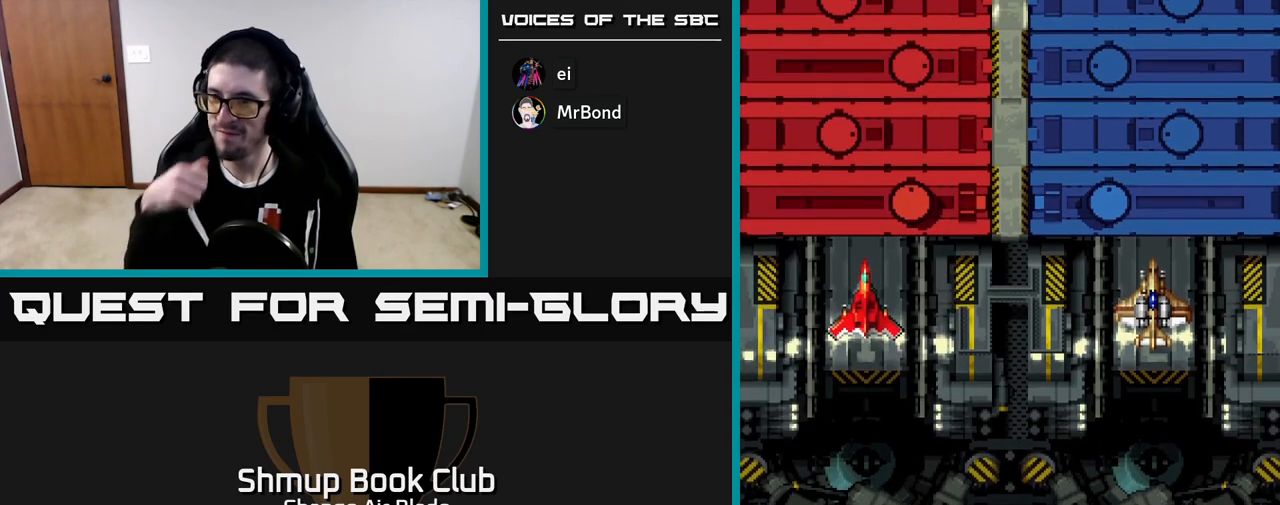
{"buttons": [], "left_stick": "center", "right_stick": "center", "events": []}
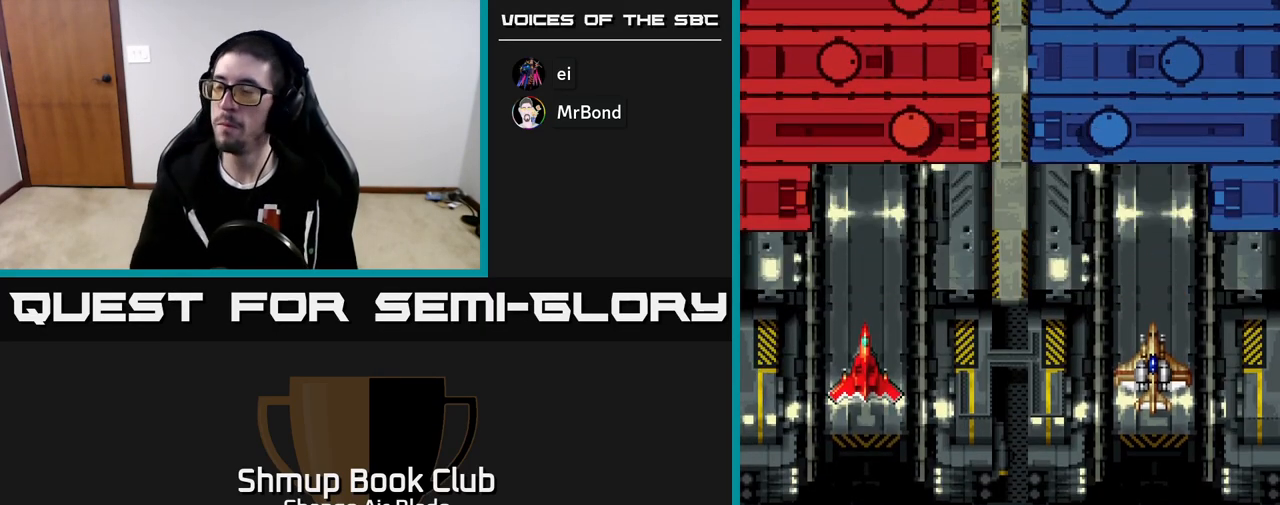
{"buttons": ["A"], "left_stick": "center", "right_stick": "center", "events": [[50, "A", "down"], [167, "A", "up"], [267, "A", "down"], [333, "A", "up"], [450, "A", "down"]]}
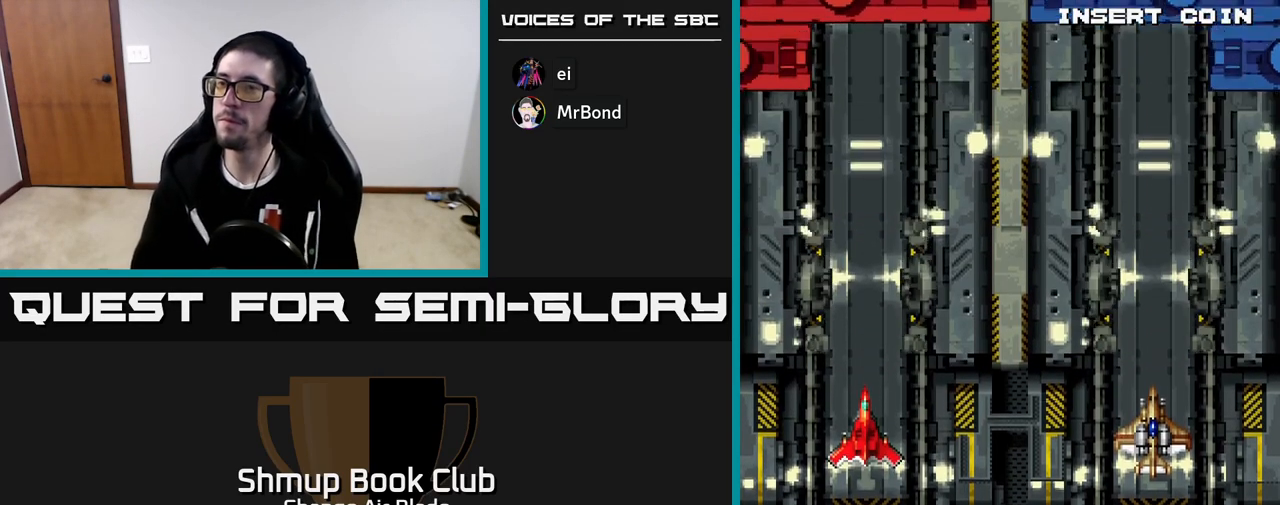
{"buttons": [], "left_stick": "center", "right_stick": "center", "events": [[17, "A", "up"], [150, "A", "down"], [267, "A", "up"], [383, "A", "down"], [467, "A", "up"]]}
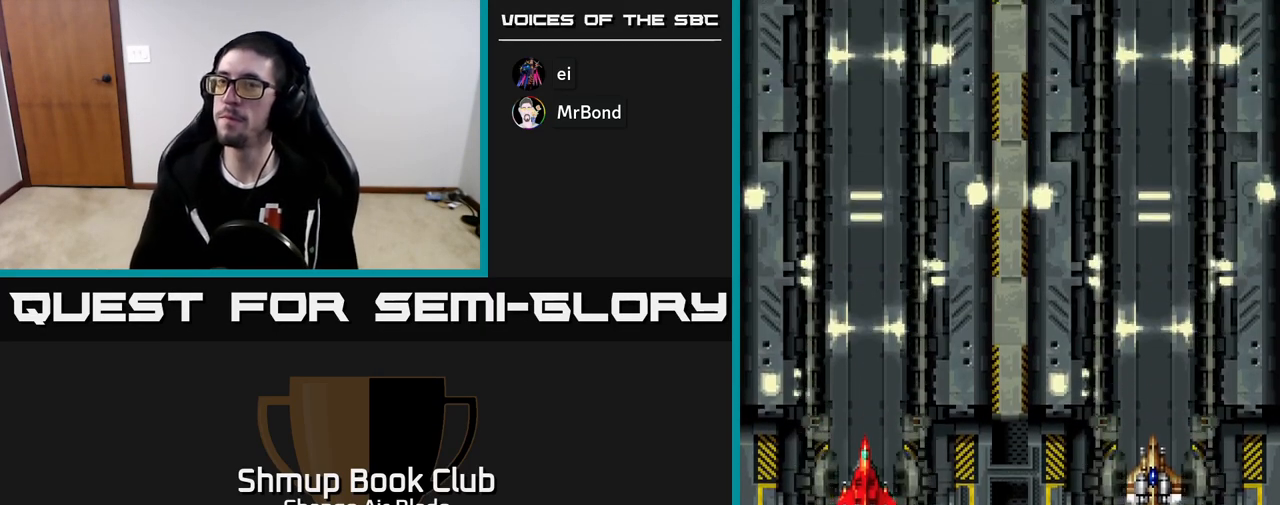
{"buttons": [], "left_stick": "center", "right_stick": "center", "events": [[67, "A", "down"], [200, "A", "up"], [267, "A", "down"], [417, "A", "up"]]}
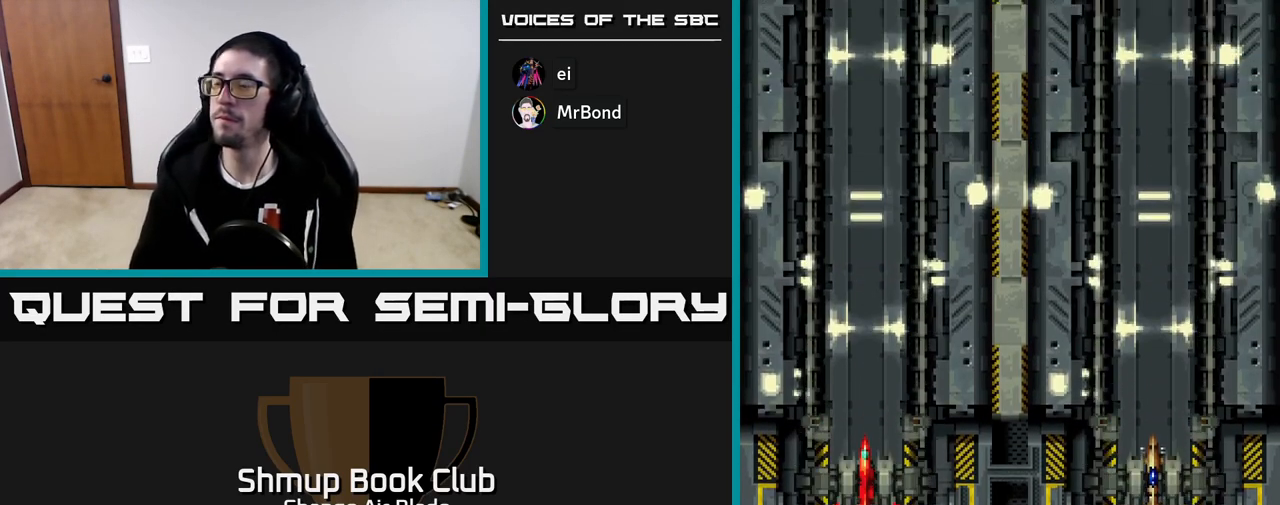
{"buttons": ["START"], "left_stick": "center", "right_stick": "center", "events": [[200, "START", "down"], [333, "START", "up"], [483, "START", "down"]]}
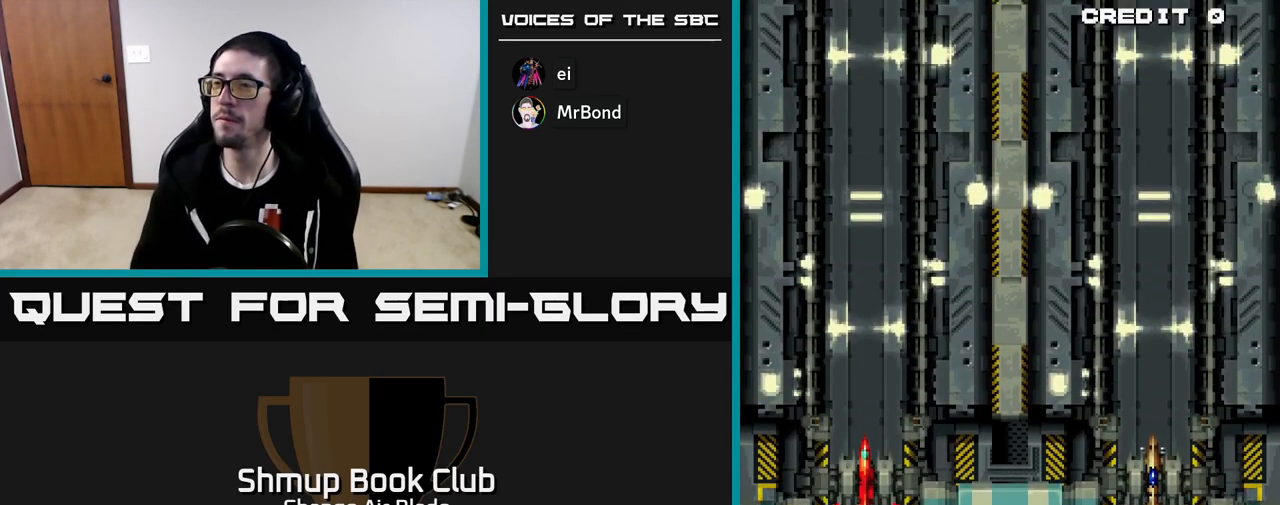
{"buttons": [], "left_stick": "center", "right_stick": "center", "events": [[83, "START", "up"], [183, "START", "down"], [300, "START", "up"]]}
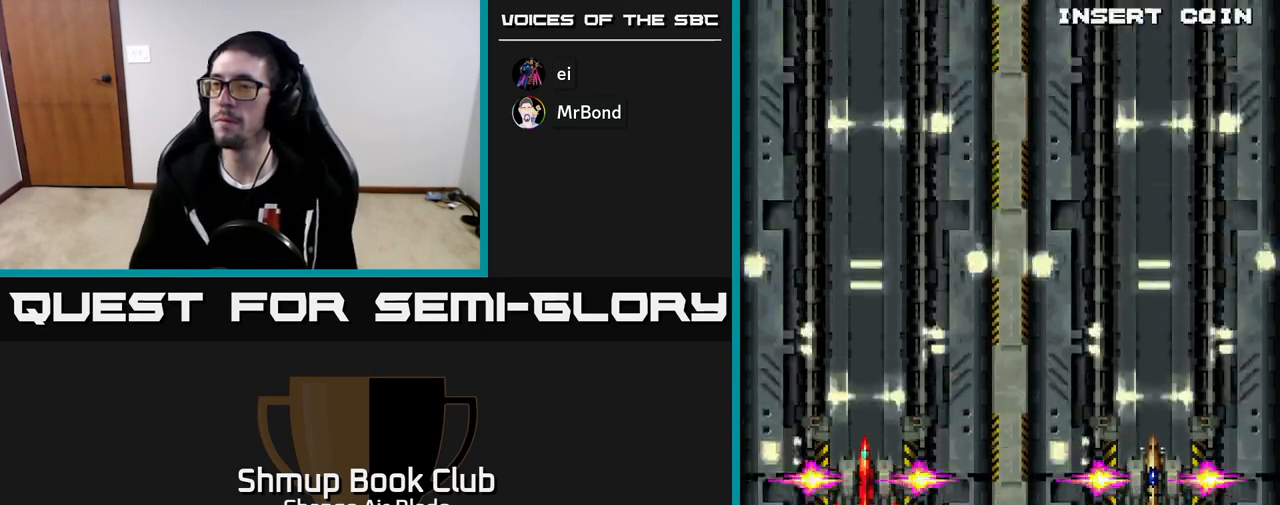
{"buttons": [], "left_stick": "center", "right_stick": "center", "events": []}
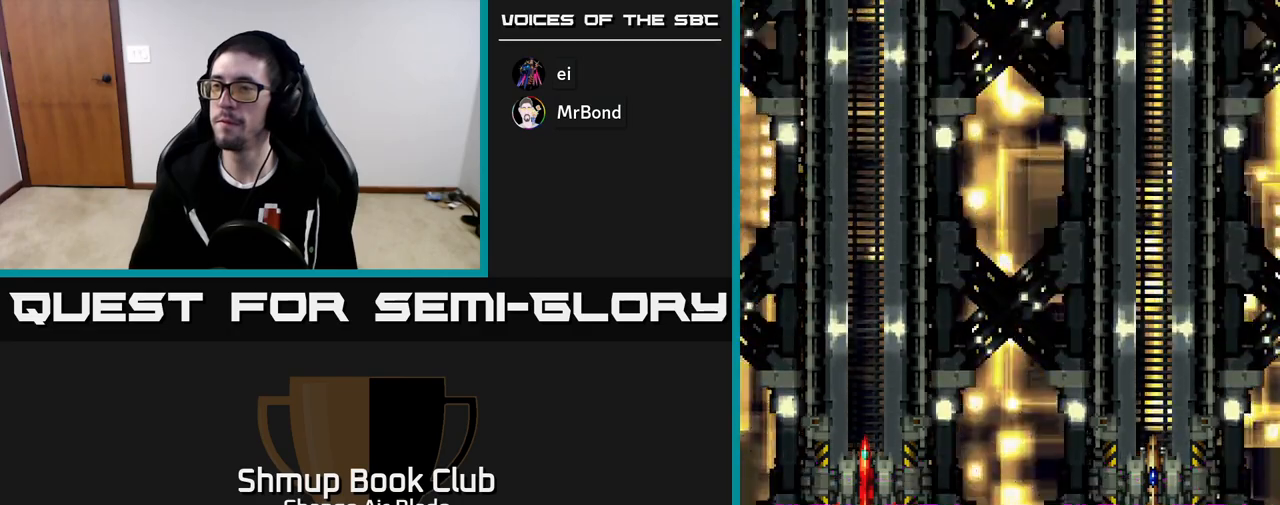
{"buttons": [], "left_stick": "center", "right_stick": "center", "events": []}
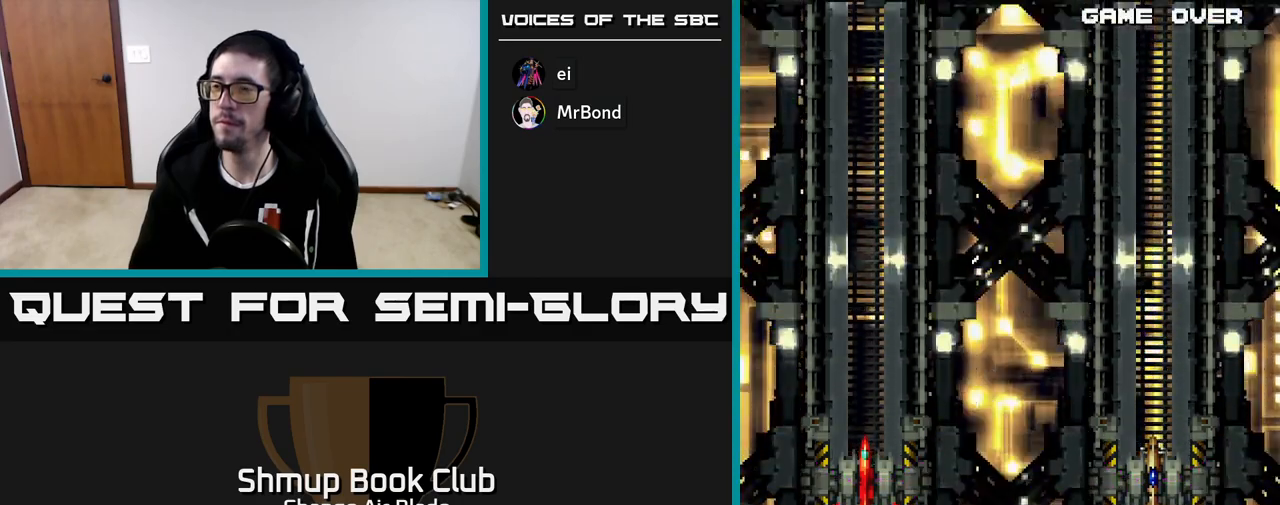
{"buttons": [], "left_stick": "center", "right_stick": "center", "events": []}
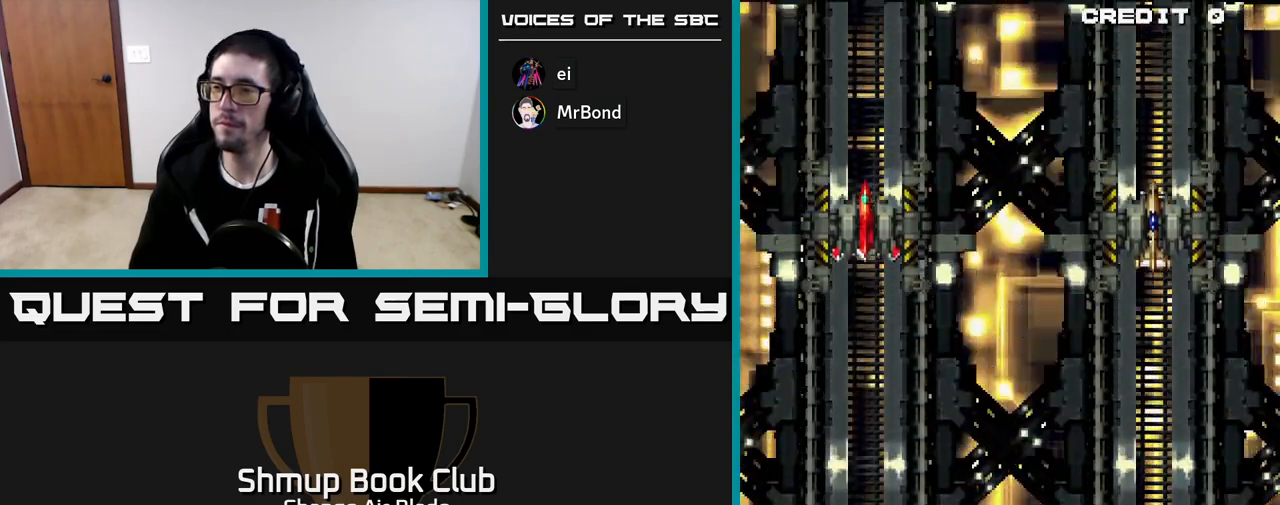
{"buttons": [], "left_stick": "center", "right_stick": "center", "events": []}
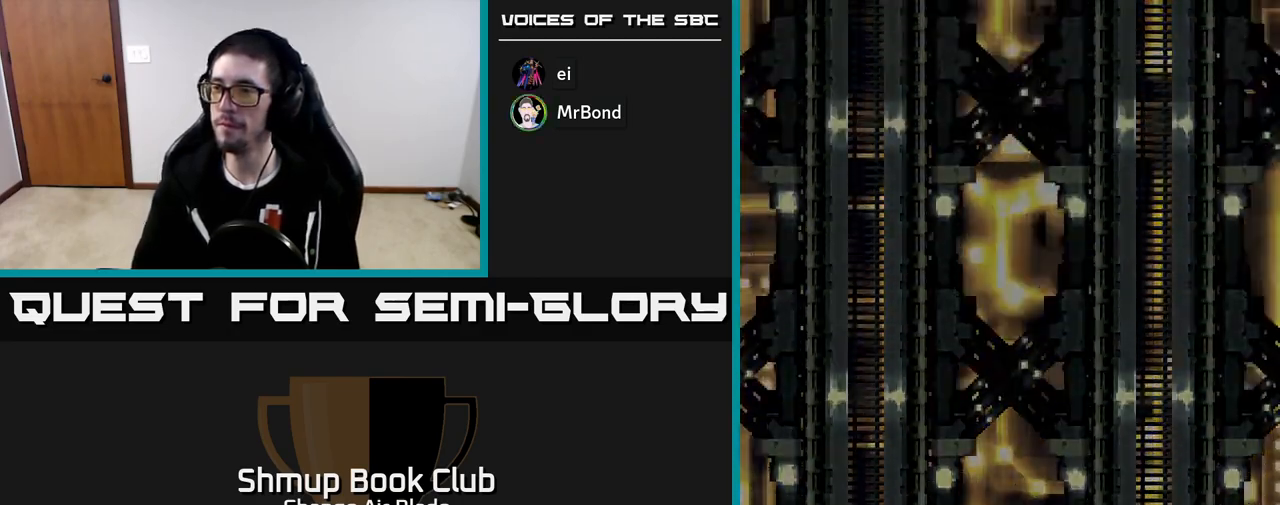
{"buttons": ["A"], "left_stick": "center", "right_stick": "center", "events": [[467, "A", "down"]]}
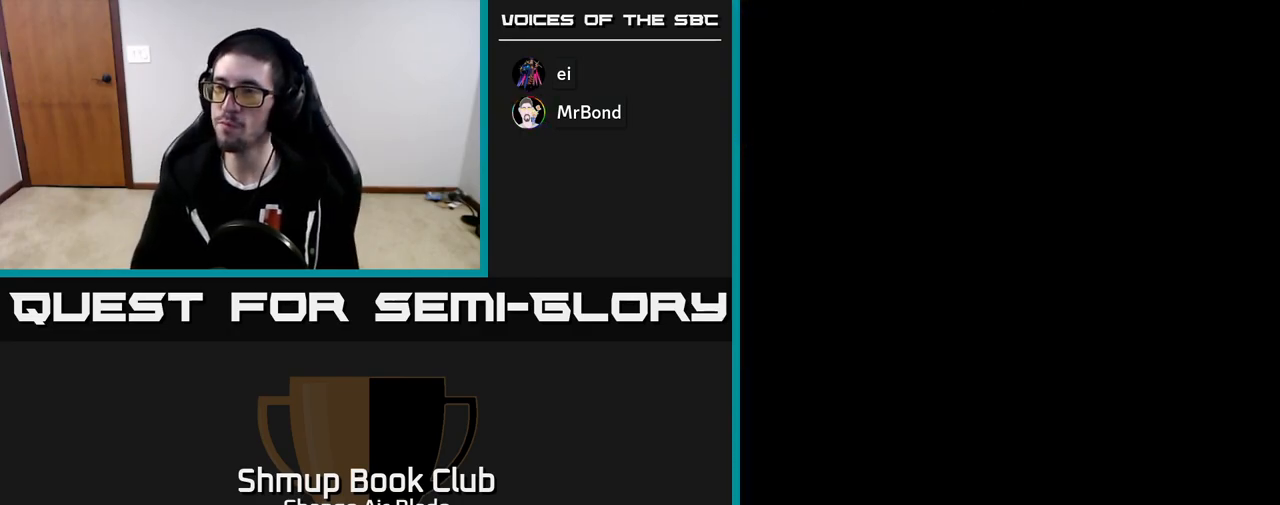
{"buttons": ["A"], "left_stick": "center", "right_stick": "center", "events": [[133, "A", "up"], [183, "A", "down"]]}
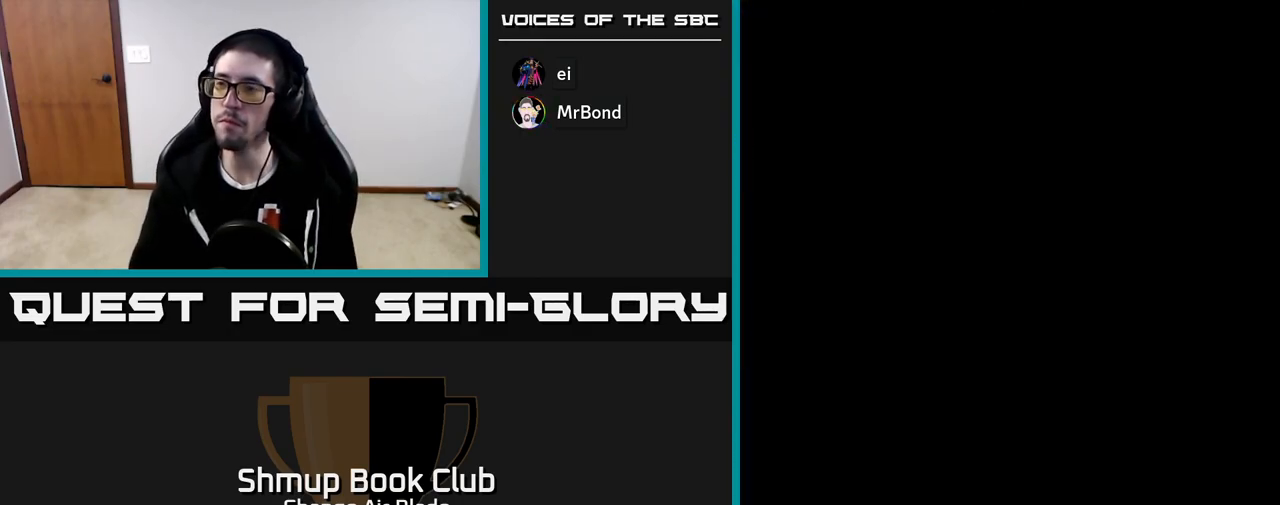
{"buttons": [], "left_stick": "center", "right_stick": "center", "events": [[283, "A", "up"]]}
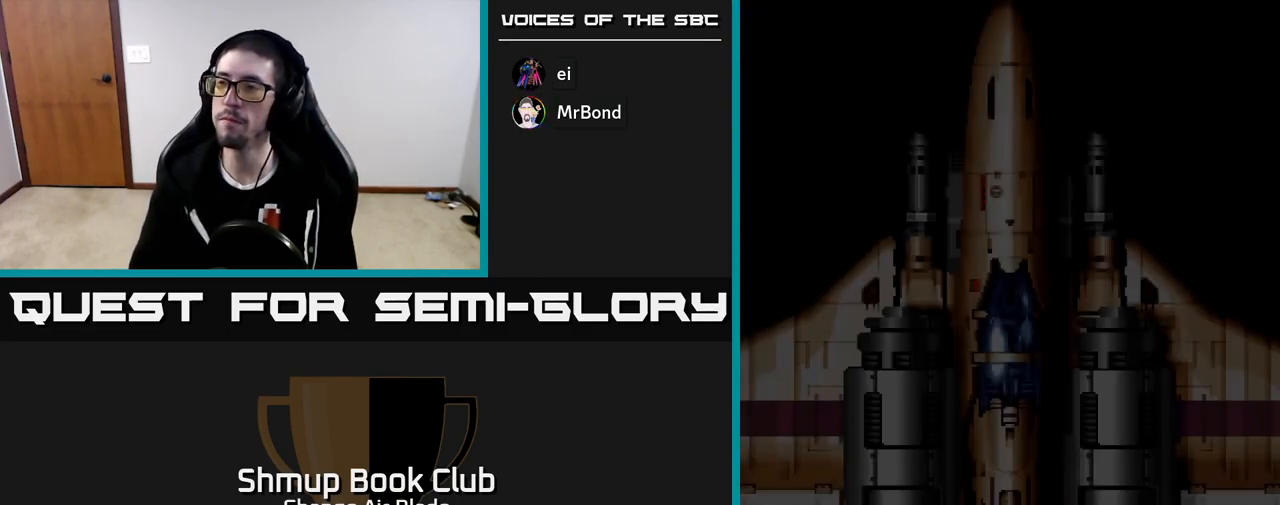
{"buttons": ["START"], "left_stick": "center", "right_stick": "center", "events": [[233, "START", "down"], [333, "START", "up"], [433, "START", "down"]]}
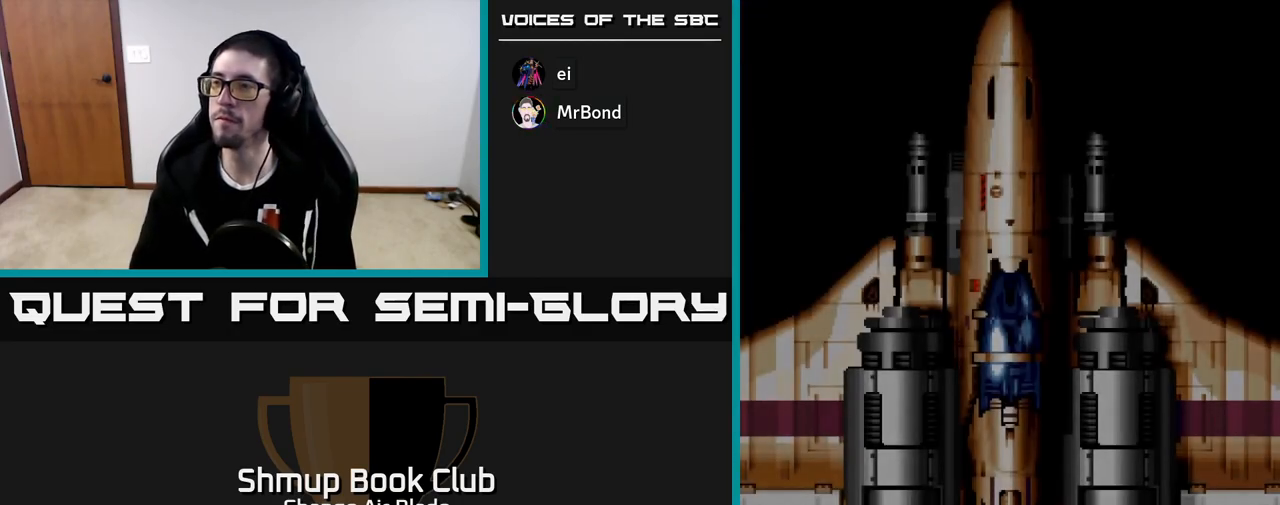
{"buttons": [], "left_stick": "center", "right_stick": "center", "events": [[50, "START", "up"], [133, "START", "down"], [267, "START", "up"]]}
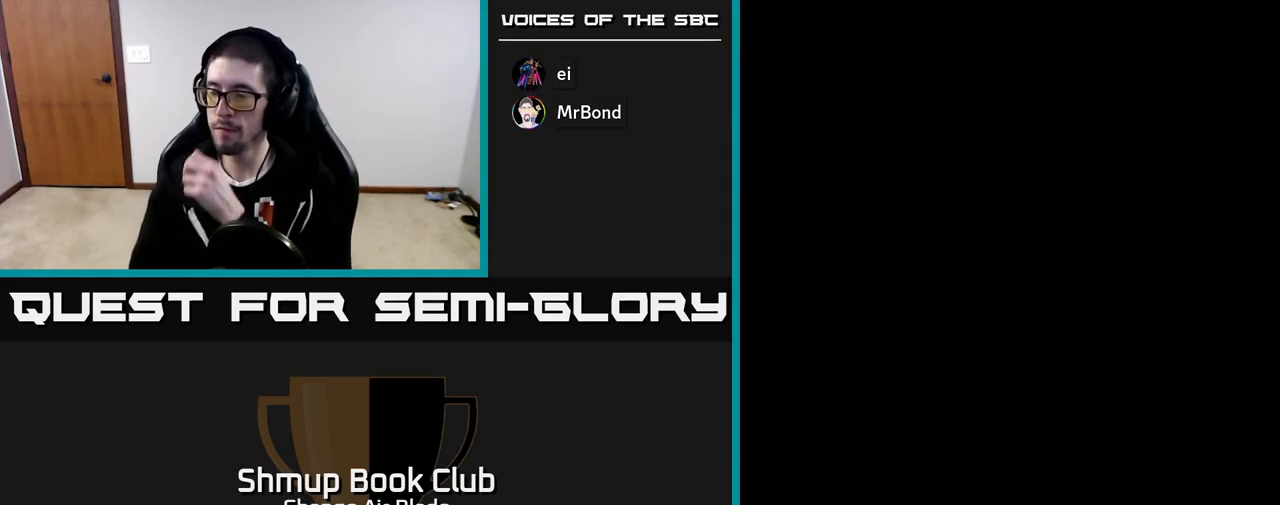
{"buttons": [], "left_stick": "center", "right_stick": "center", "events": []}